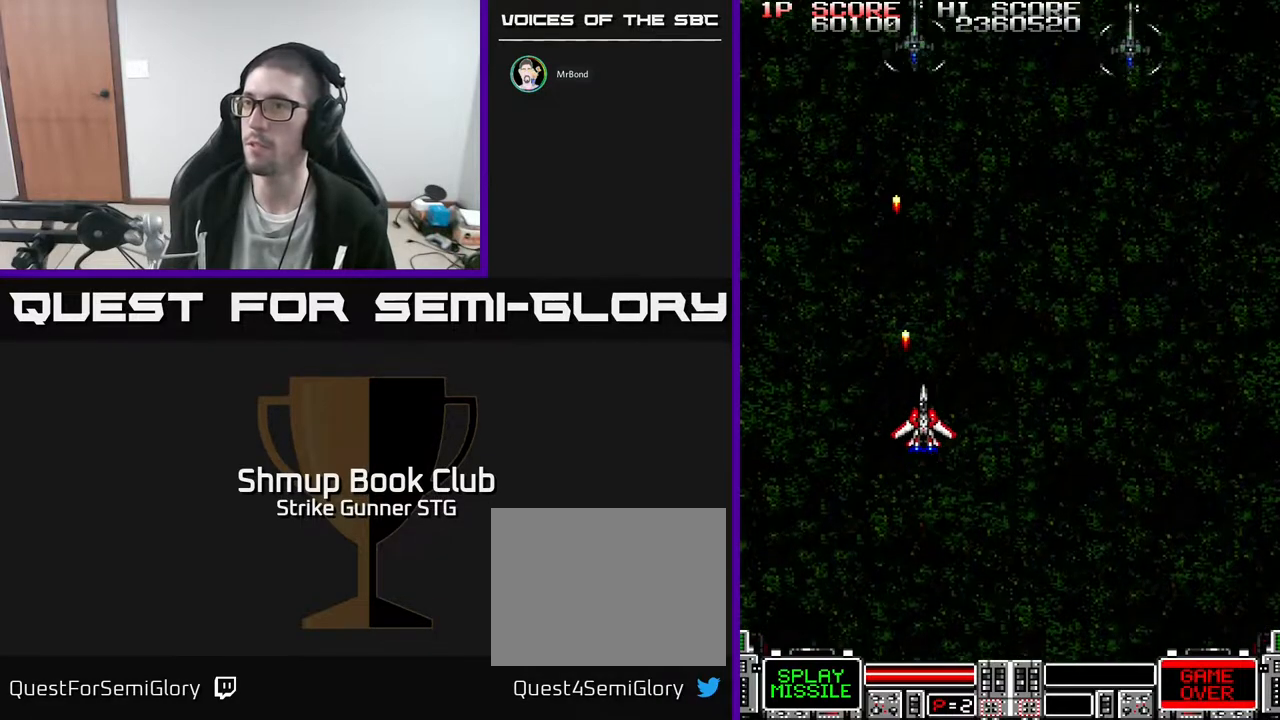
Gameplay with a controller (Xbox layout); each line is a JSON object with the inputs held at the frame after it. "events" lists button and stick changes between this image and that frame as [ms after this image, input, new state], when the widget could be followed in between. Not read: A HOME SELECT START.
{"buttons": ["DPAD_UP", "DPAD_RIGHT"], "left_stick": "center", "right_stick": "center", "events": [[67, "DPAD_DOWN", "down"], [83, "DPAD_RIGHT", "up"], [167, "DPAD_RIGHT", "down"], [183, "DPAD_DOWN", "up"], [383, "DPAD_UP", "down"]]}
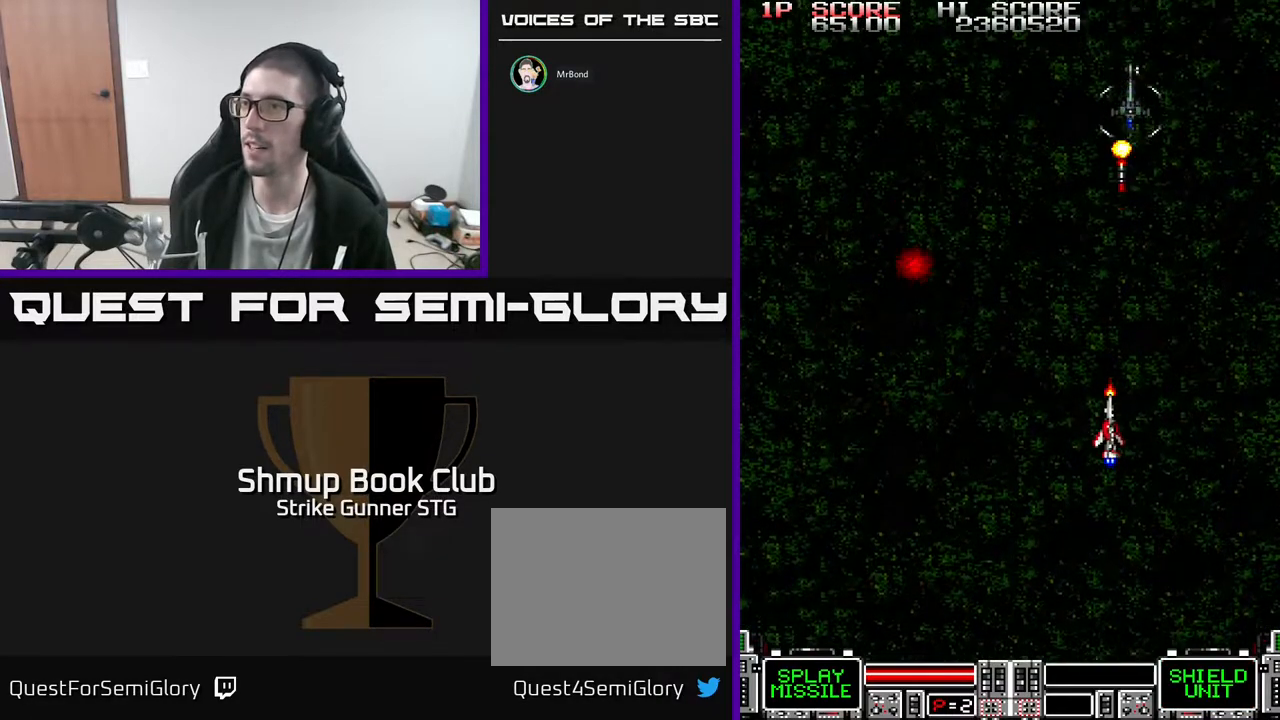
{"buttons": ["DPAD_DOWN", "DPAD_LEFT"], "left_stick": "center", "right_stick": "center", "events": [[233, "DPAD_UP", "up"], [300, "DPAD_RIGHT", "up"], [317, "DPAD_DOWN", "down"], [333, "DPAD_LEFT", "down"]]}
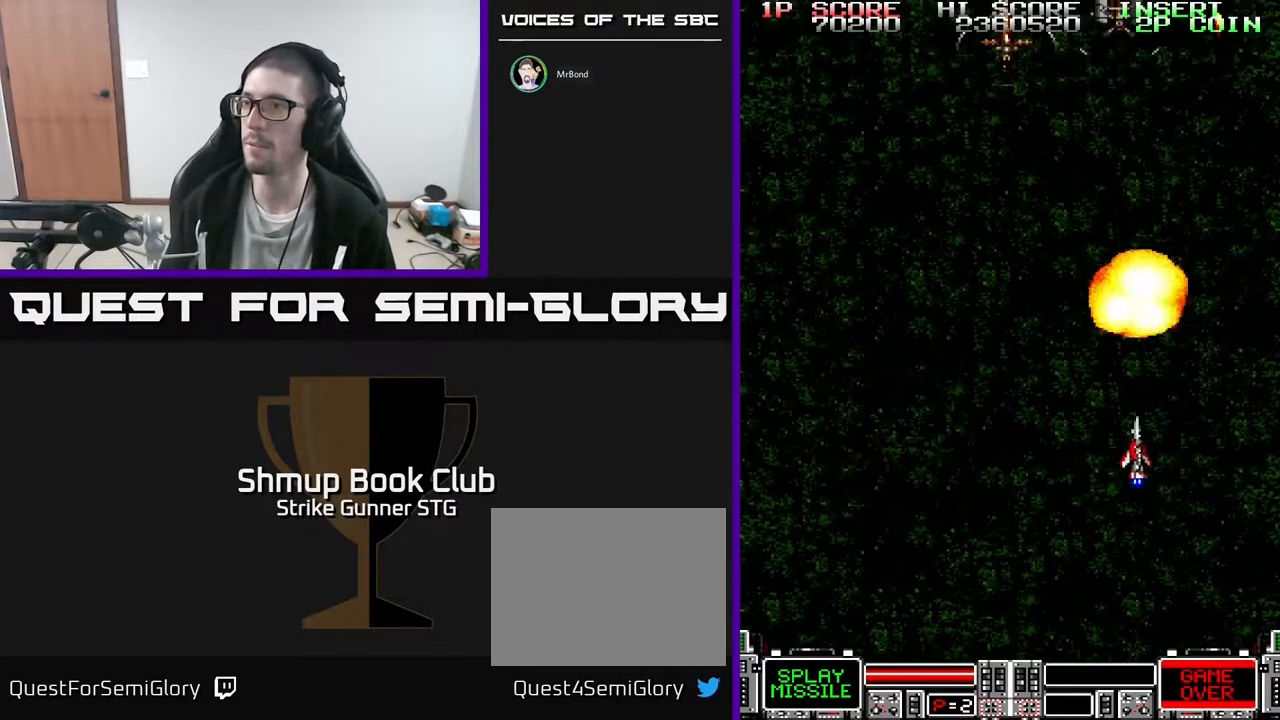
{"buttons": ["DPAD_UP"], "left_stick": "center", "right_stick": "center", "events": [[17, "DPAD_LEFT", "up"], [183, "DPAD_LEFT", "down"], [200, "DPAD_DOWN", "up"], [300, "DPAD_UP", "down"], [333, "DPAD_LEFT", "up"]]}
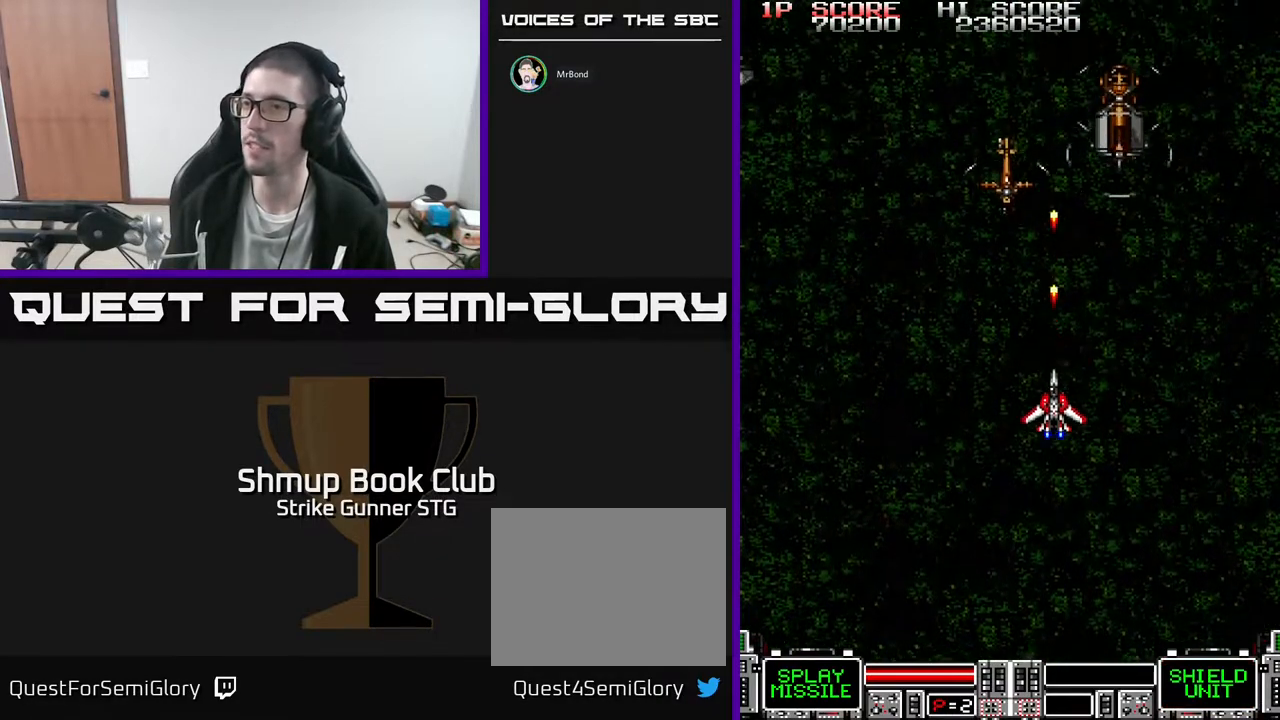
{"buttons": [], "left_stick": "center", "right_stick": "center", "events": [[200, "DPAD_UP", "up"], [350, "X", "down"], [367, "DPAD_RIGHT", "down"], [483, "X", "up"], [500, "DPAD_RIGHT", "up"]]}
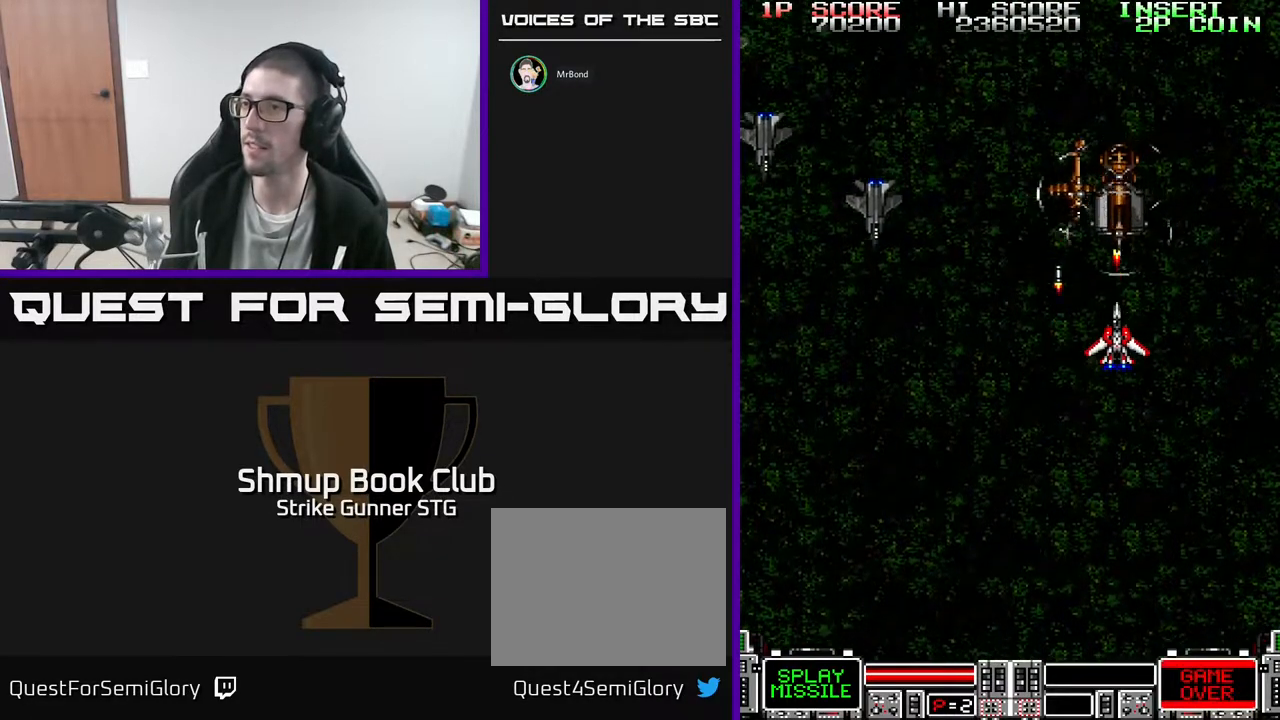
{"buttons": ["X", "DPAD_DOWN"], "left_stick": "center", "right_stick": "center", "events": [[50, "X", "down"], [100, "DPAD_DOWN", "down"], [117, "X", "up"], [167, "X", "down"], [250, "DPAD_DOWN", "up"], [250, "DPAD_LEFT", "down"], [267, "X", "up"], [333, "X", "down"], [450, "DPAD_DOWN", "down"], [450, "X", "up"], [500, "DPAD_LEFT", "up"], [500, "X", "down"]]}
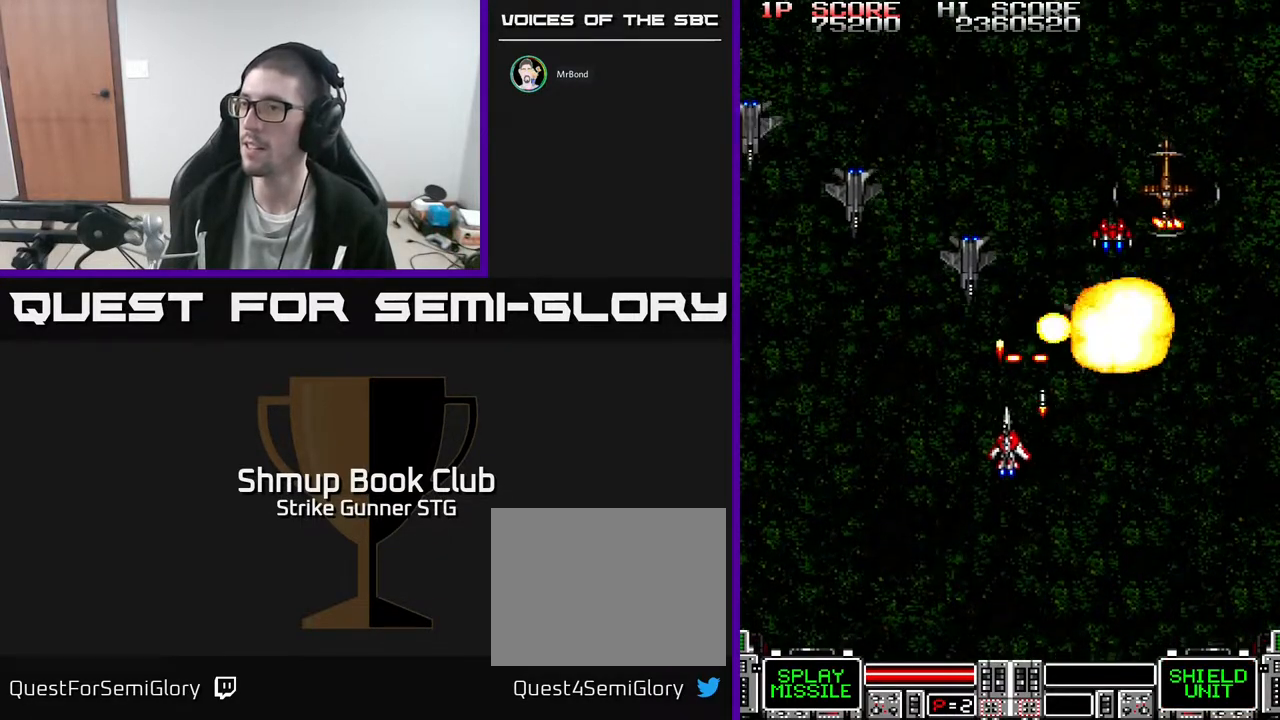
{"buttons": ["X", "DPAD_LEFT"], "left_stick": "center", "right_stick": "center", "events": [[33, "DPAD_RIGHT", "down"], [83, "X", "up"], [133, "X", "down"], [167, "DPAD_RIGHT", "up"], [267, "X", "up"], [317, "X", "down"], [400, "DPAD_LEFT", "down"], [400, "X", "up"], [433, "DPAD_DOWN", "up"], [450, "X", "down"]]}
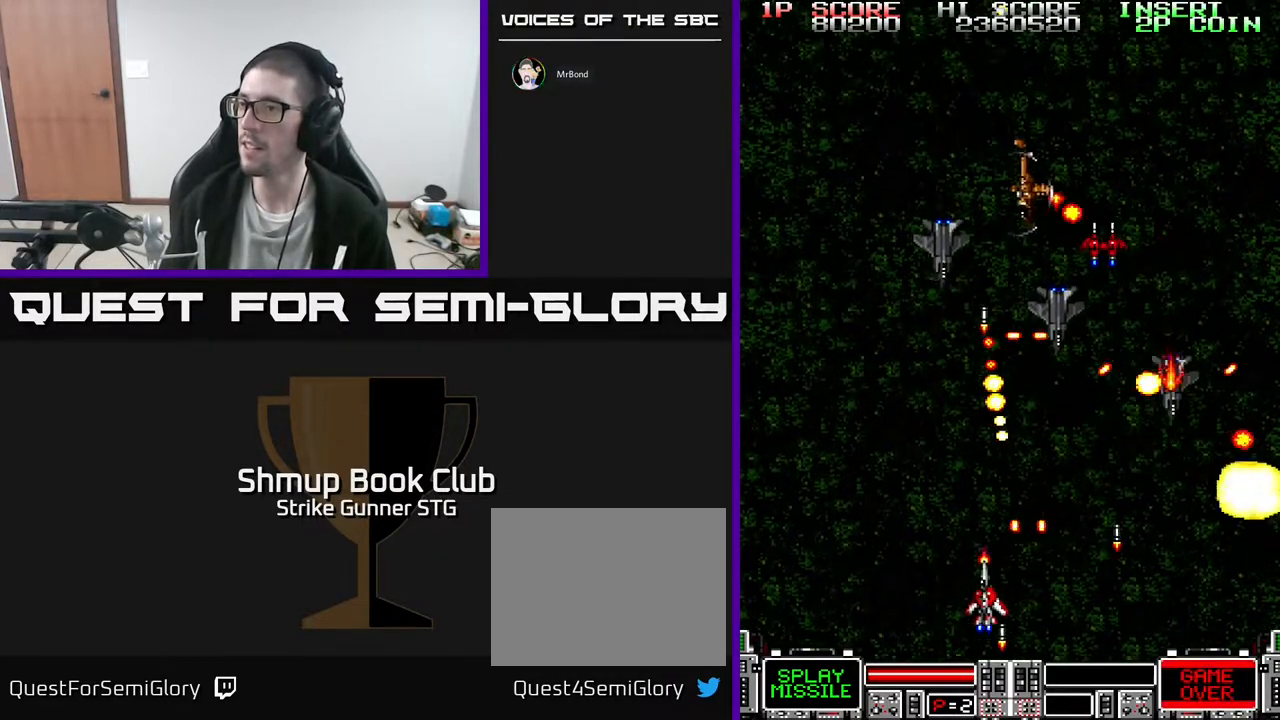
{"buttons": ["DPAD_UP", "DPAD_LEFT"], "left_stick": "center", "right_stick": "center", "events": [[100, "DPAD_UP", "down"], [200, "X", "up"], [233, "DPAD_LEFT", "up"], [283, "DPAD_RIGHT", "down"], [333, "DPAD_RIGHT", "up"], [367, "DPAD_LEFT", "down"]]}
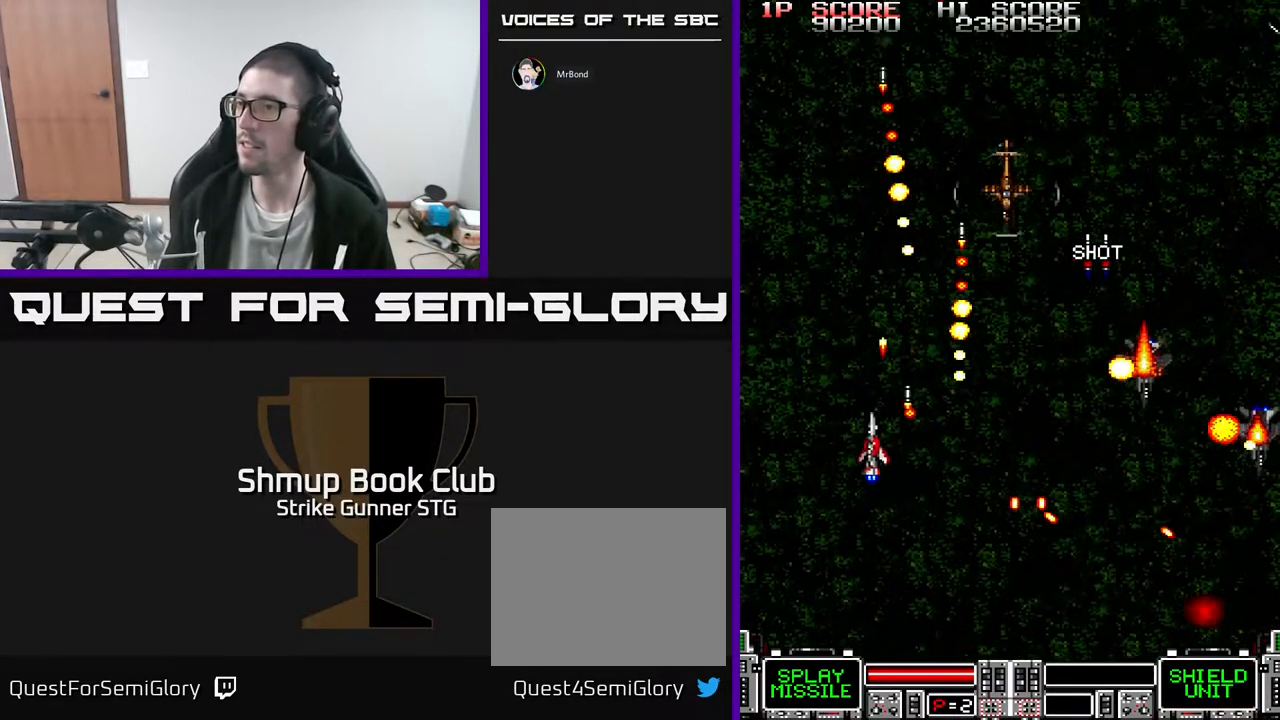
{"buttons": ["X", "DPAD_DOWN", "DPAD_RIGHT"], "left_stick": "center", "right_stick": "center", "events": [[17, "DPAD_LEFT", "up"], [100, "DPAD_RIGHT", "down"], [150, "DPAD_UP", "up"], [233, "DPAD_DOWN", "down"], [467, "X", "down"]]}
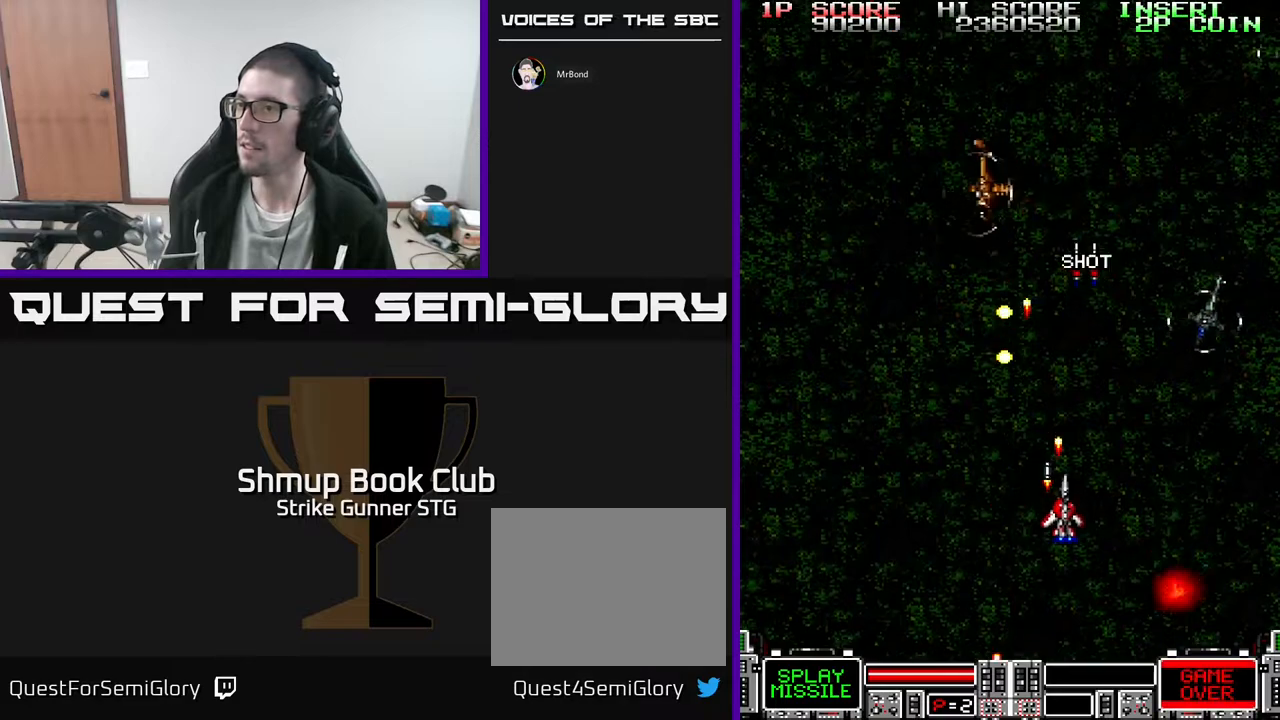
{"buttons": ["X", "DPAD_RIGHT"], "left_stick": "center", "right_stick": "center", "events": [[83, "X", "up"], [117, "DPAD_DOWN", "up"], [133, "X", "down"], [233, "X", "up"], [283, "DPAD_RIGHT", "up"], [283, "X", "down"], [317, "DPAD_LEFT", "down"], [367, "DPAD_DOWN", "down"], [367, "DPAD_LEFT", "up"], [400, "DPAD_RIGHT", "down"], [433, "DPAD_DOWN", "up"]]}
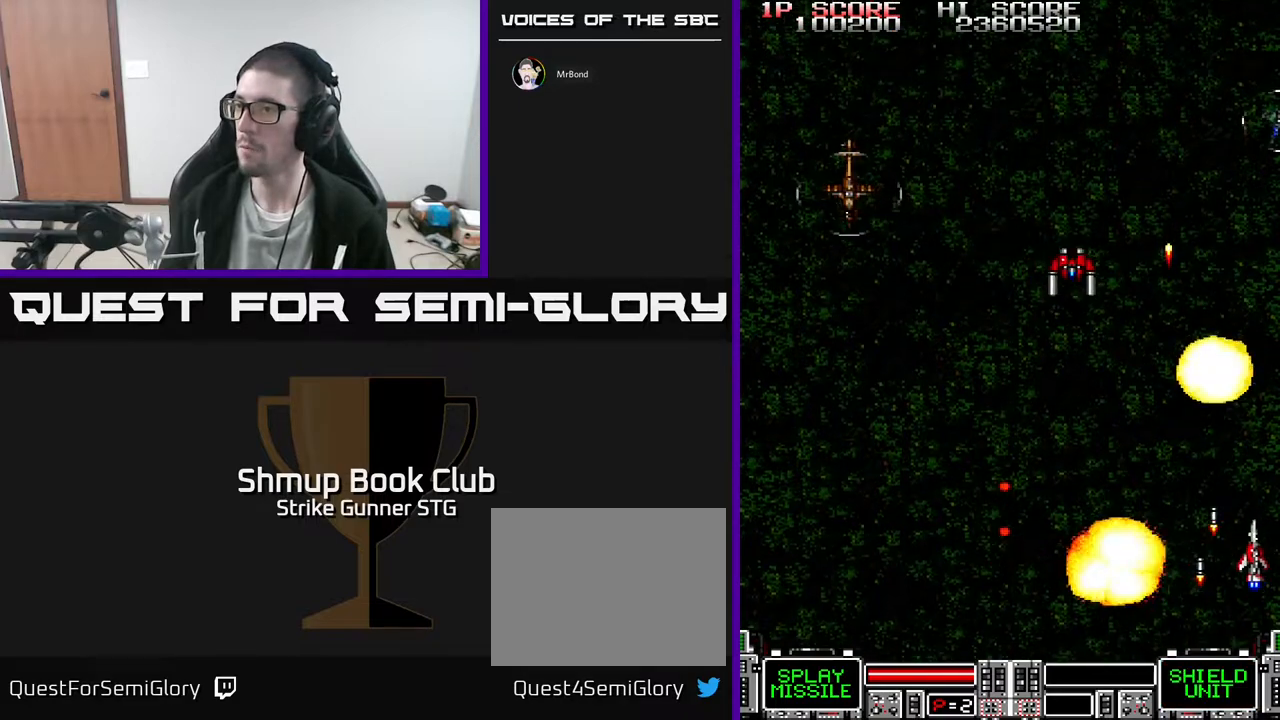
{"buttons": ["DPAD_UP", "DPAD_LEFT"], "left_stick": "center", "right_stick": "center", "events": [[50, "X", "up"], [67, "DPAD_RIGHT", "up"], [100, "X", "down"], [217, "DPAD_RIGHT", "down"], [217, "X", "up"], [317, "DPAD_RIGHT", "up"], [333, "DPAD_UP", "down"], [350, "DPAD_LEFT", "down"]]}
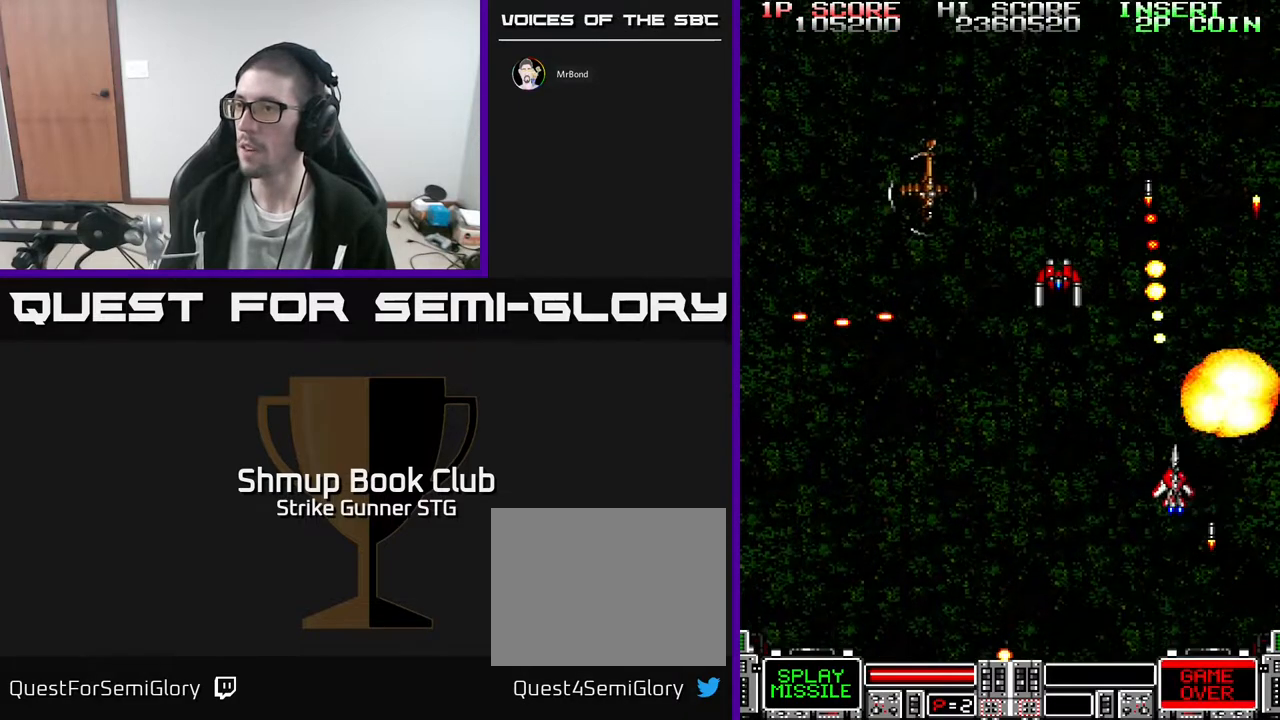
{"buttons": [], "left_stick": "center", "right_stick": "center", "events": [[300, "DPAD_LEFT", "up"], [333, "DPAD_UP", "up"]]}
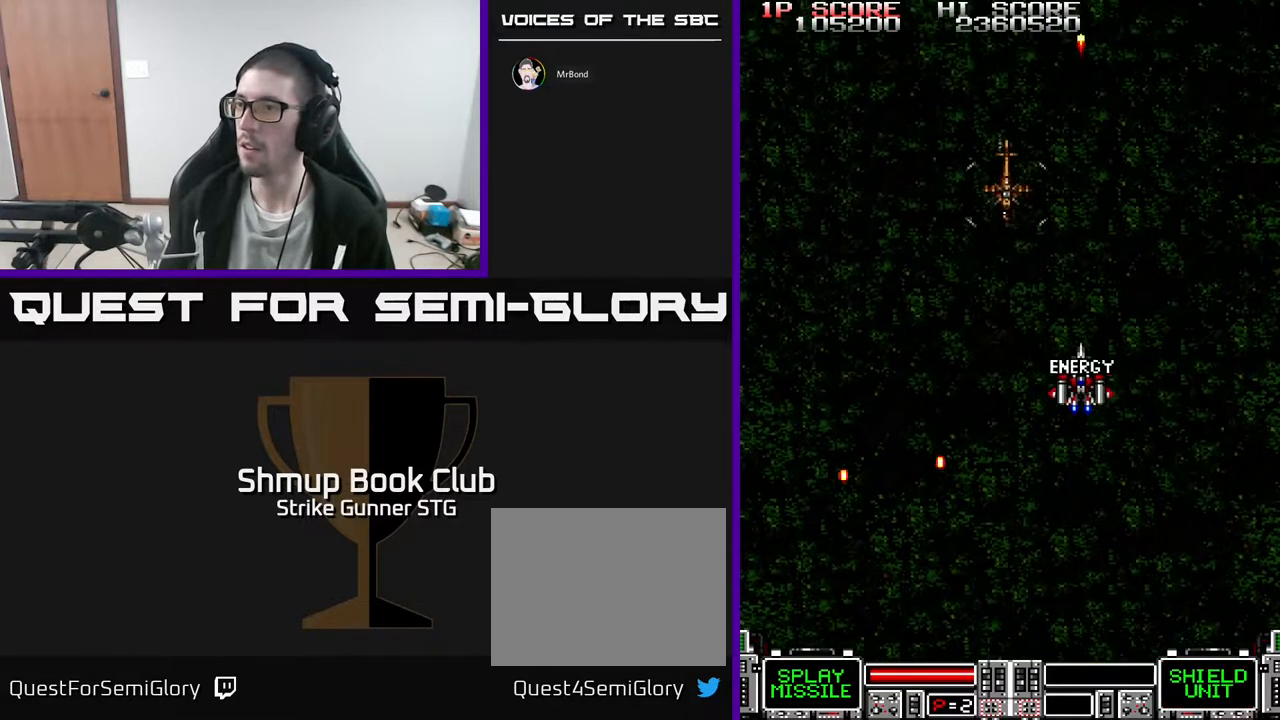
{"buttons": ["DPAD_DOWN", "DPAD_RIGHT"], "left_stick": "center", "right_stick": "center", "events": [[67, "DPAD_DOWN", "down"], [183, "DPAD_DOWN", "up"], [283, "DPAD_LEFT", "down"], [467, "DPAD_LEFT", "up"], [483, "DPAD_DOWN", "down"], [483, "DPAD_RIGHT", "down"]]}
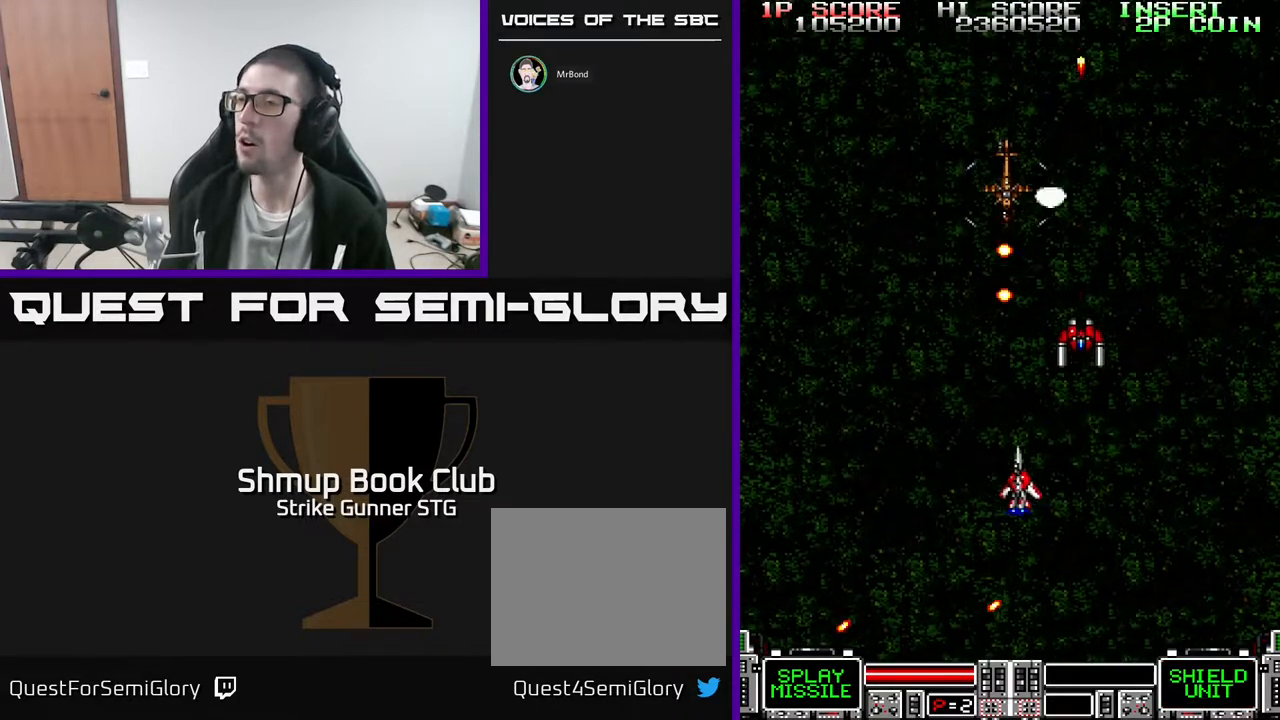
{"buttons": [], "left_stick": "center", "right_stick": "center", "events": [[67, "DPAD_RIGHT", "up"], [67, "X", "down"], [100, "DPAD_DOWN", "up"], [150, "X", "up"], [233, "L3", "down"], [267, "left_stick", "right"], [333, "L3", "up"], [417, "left_stick", "center"]]}
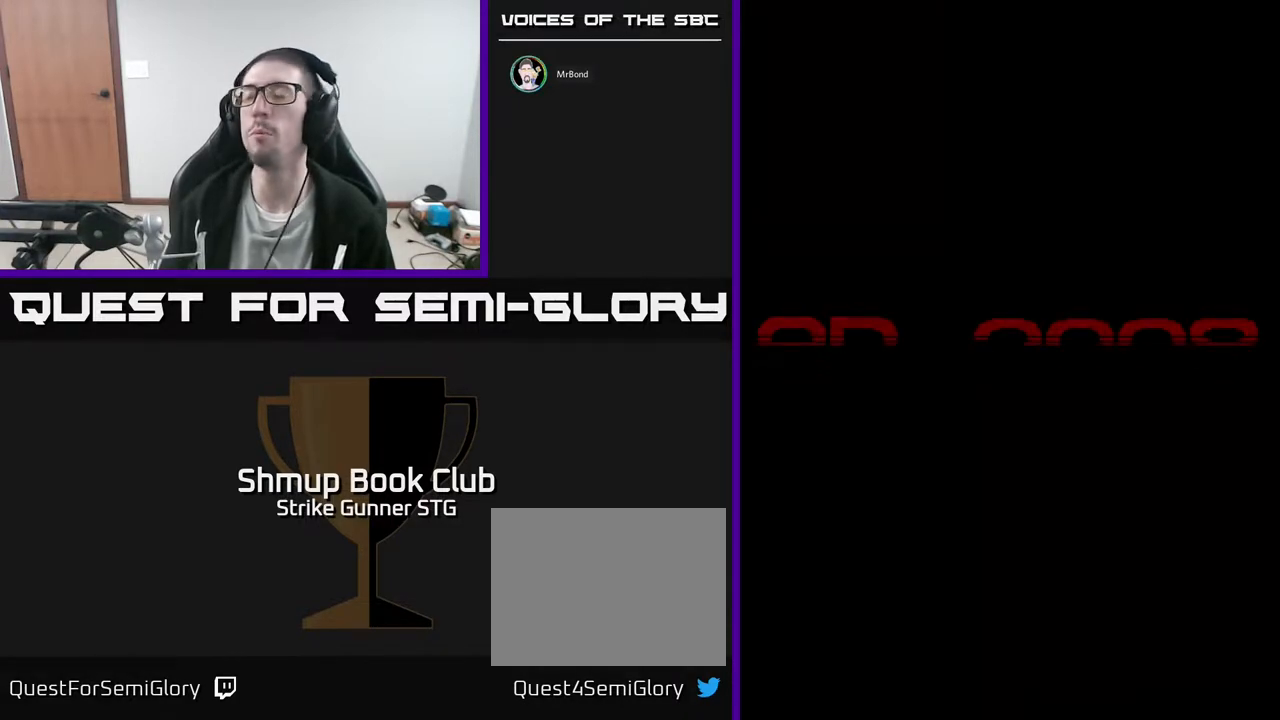
{"buttons": [], "left_stick": "center", "right_stick": "center", "events": []}
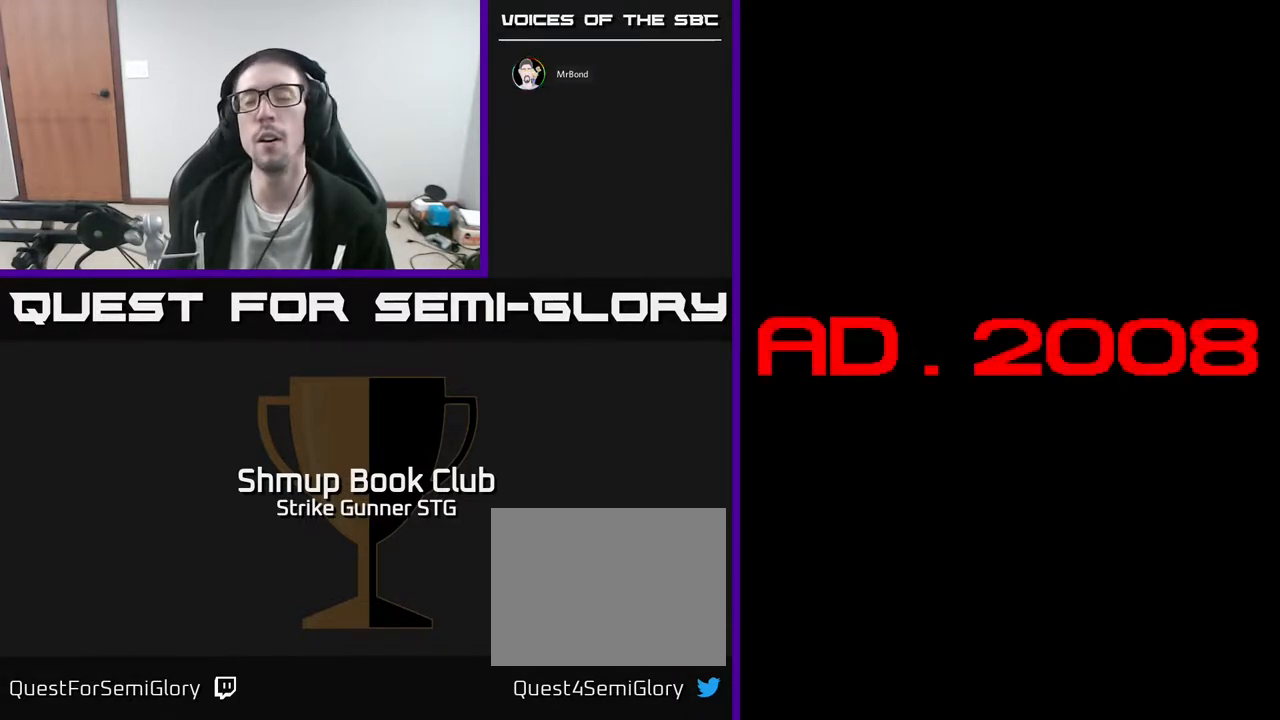
{"buttons": [], "left_stick": "center", "right_stick": "center", "events": []}
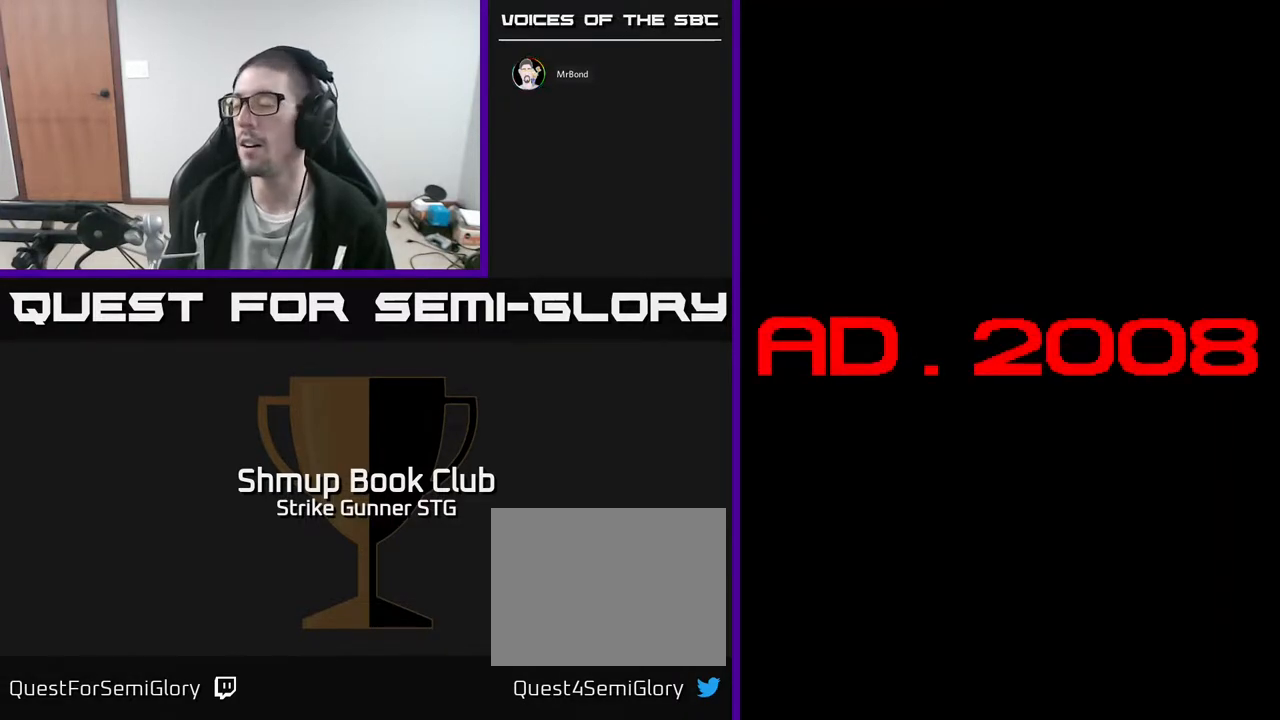
{"buttons": [], "left_stick": "center", "right_stick": "center", "events": []}
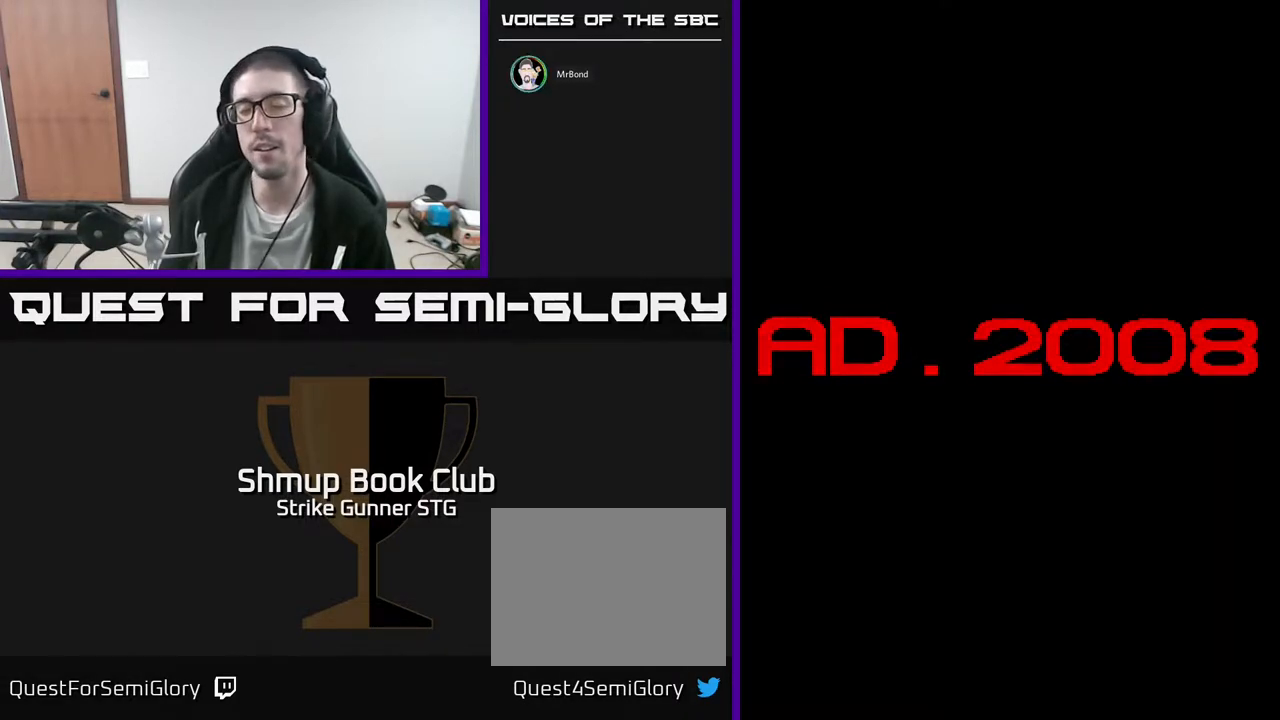
{"buttons": [], "left_stick": "center", "right_stick": "center", "events": []}
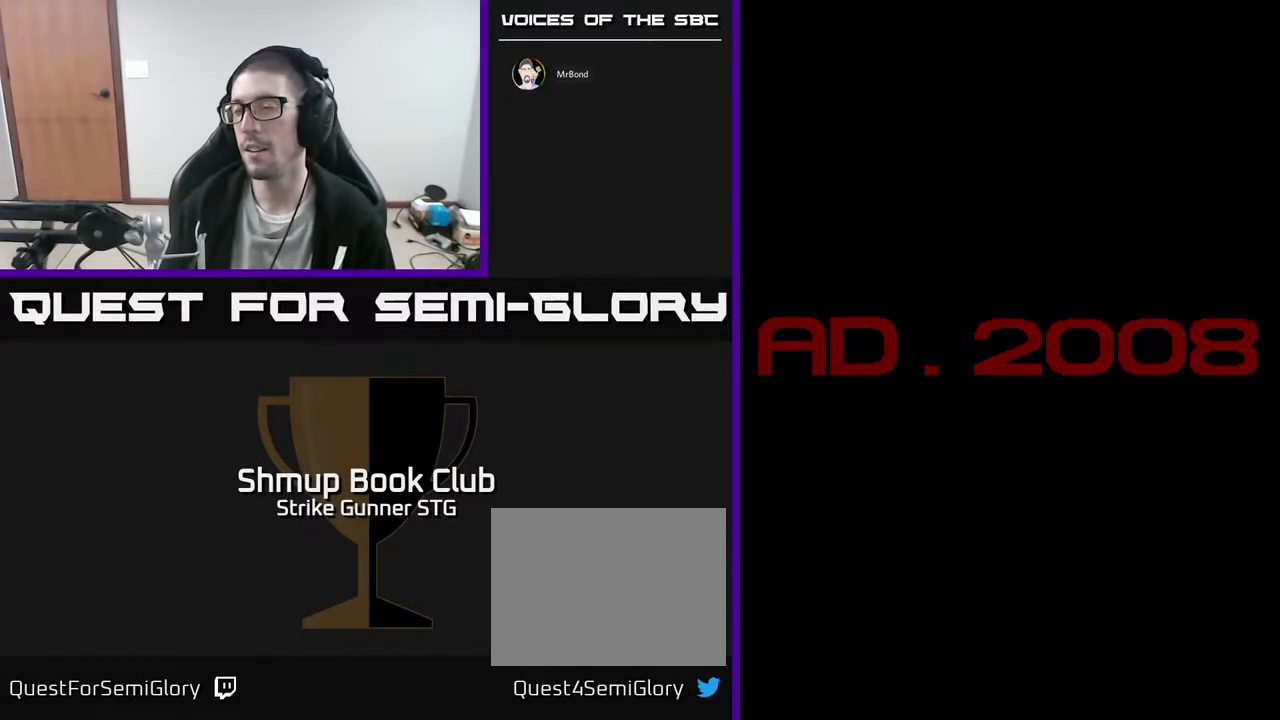
{"buttons": [], "left_stick": "center", "right_stick": "center", "events": []}
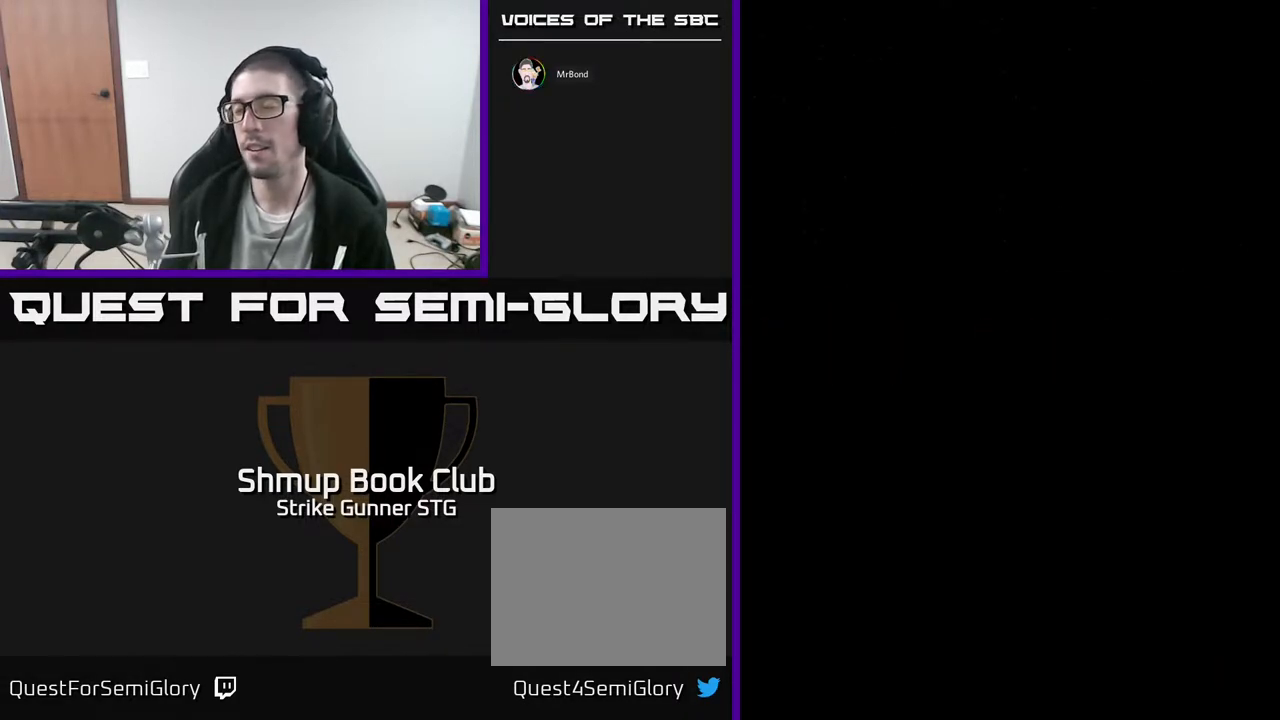
{"buttons": [], "left_stick": "center", "right_stick": "center", "events": []}
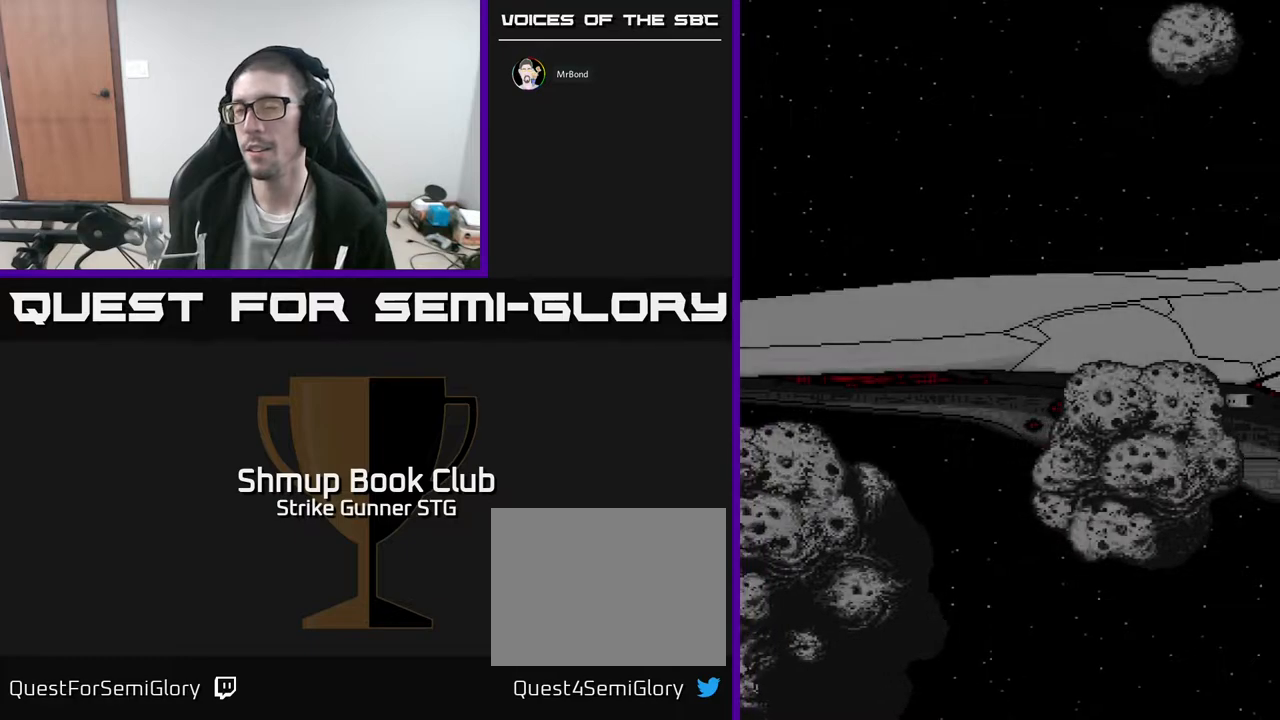
{"buttons": [], "left_stick": "center", "right_stick": "center", "events": []}
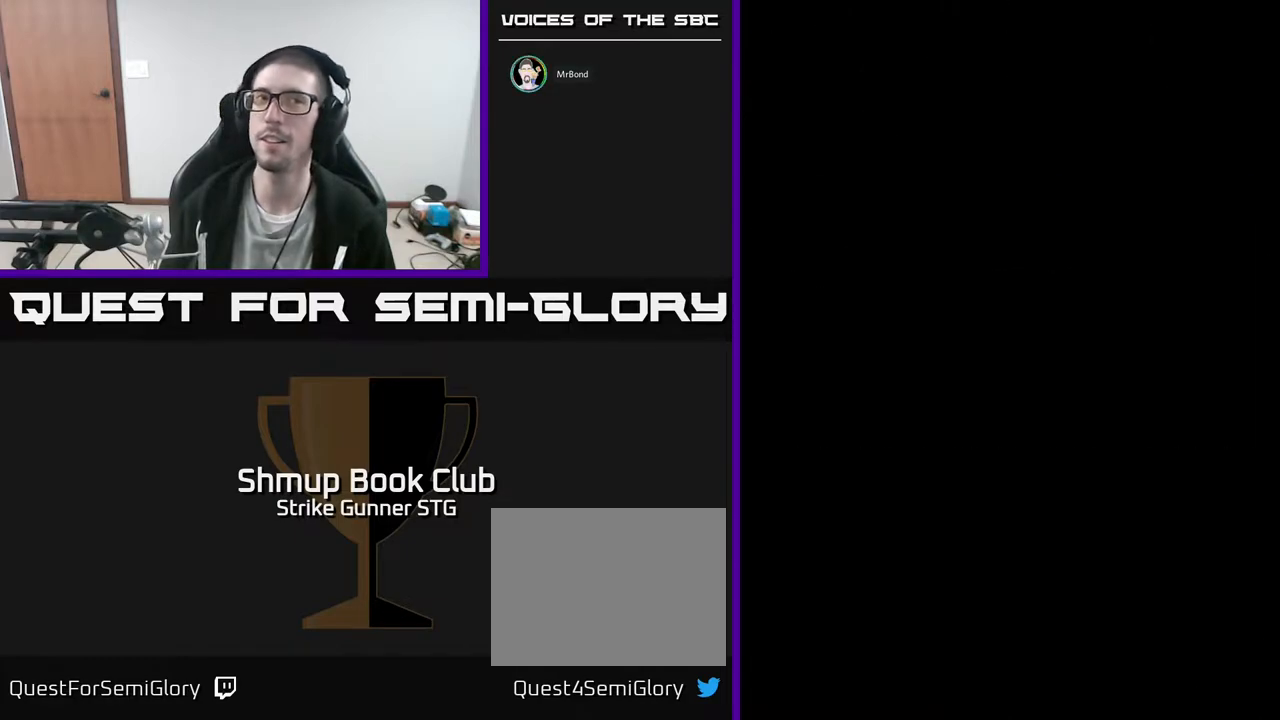
{"buttons": [], "left_stick": "center", "right_stick": "center", "events": []}
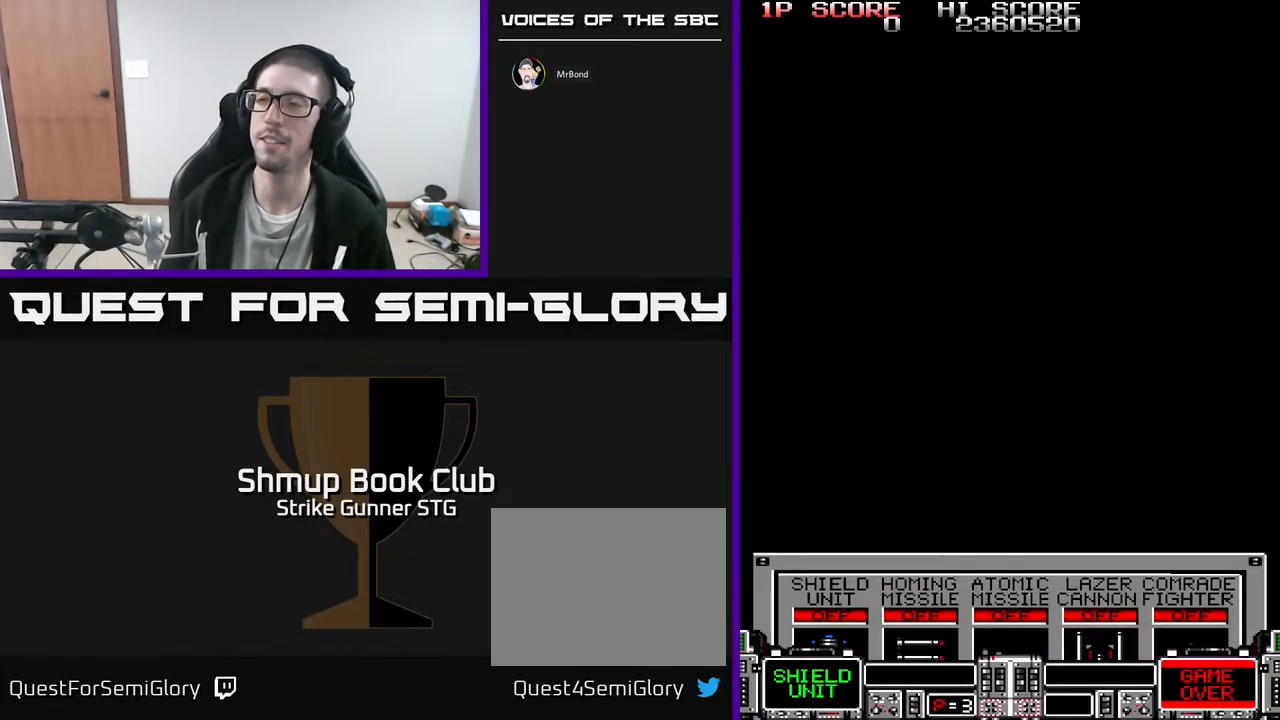
{"buttons": [], "left_stick": "center", "right_stick": "center", "events": []}
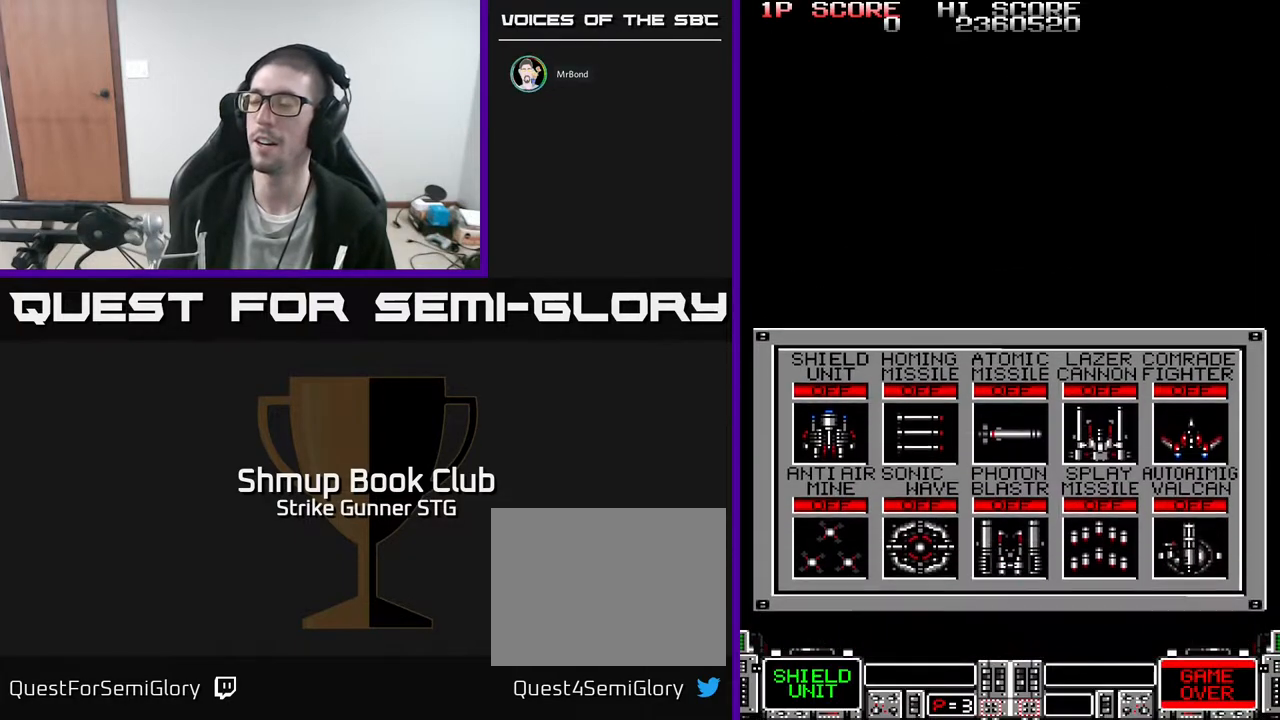
{"buttons": [], "left_stick": "center", "right_stick": "center", "events": [[117, "DPAD_RIGHT", "down"], [200, "DPAD_RIGHT", "up"], [300, "DPAD_RIGHT", "down"], [350, "DPAD_RIGHT", "up"], [433, "DPAD_RIGHT", "down"], [483, "DPAD_RIGHT", "up"]]}
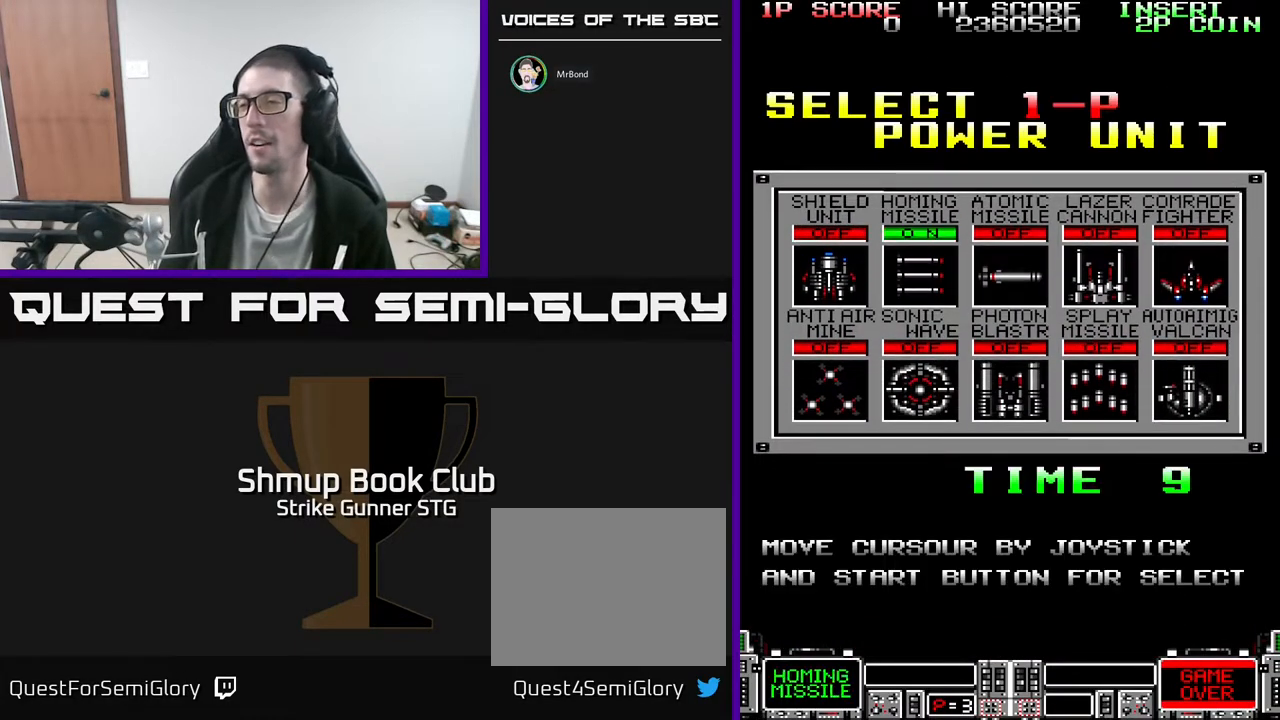
{"buttons": ["DPAD_DOWN"], "left_stick": "center", "right_stick": "center", "events": [[100, "DPAD_RIGHT", "down"], [167, "DPAD_RIGHT", "up"], [267, "DPAD_RIGHT", "down"], [333, "DPAD_RIGHT", "up"], [500, "DPAD_DOWN", "down"]]}
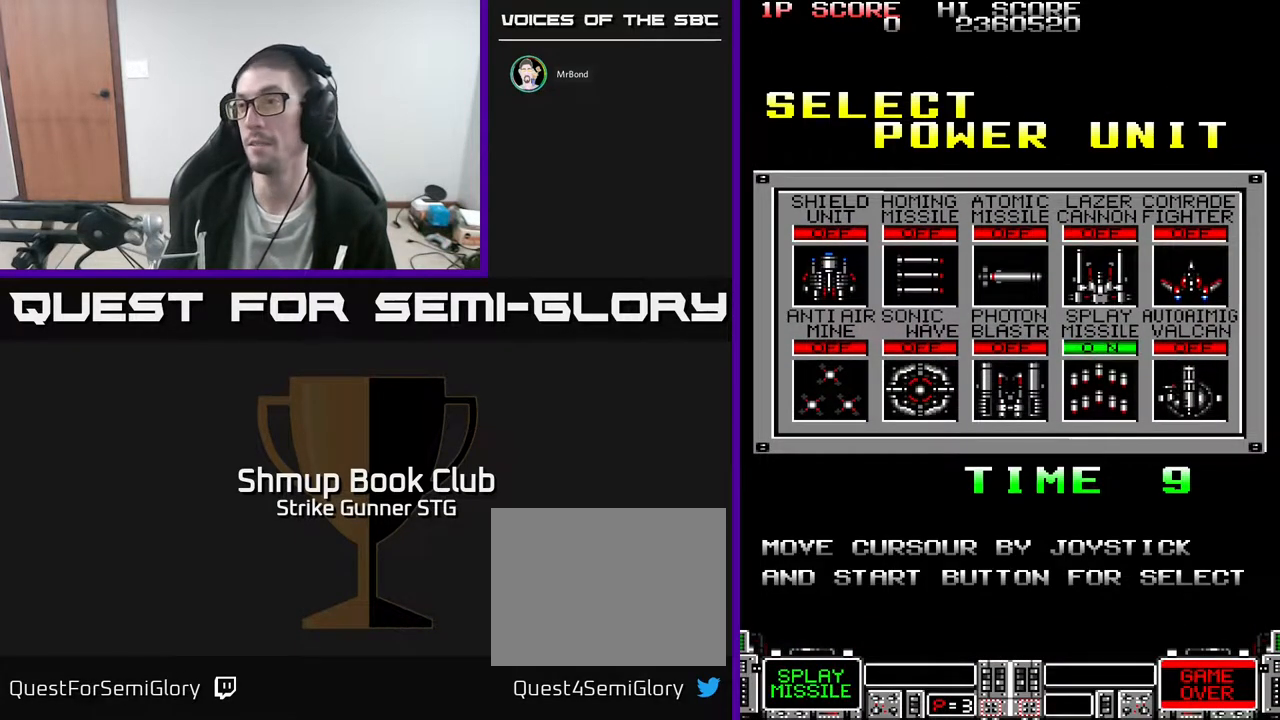
{"buttons": [], "left_stick": "center", "right_stick": "center", "events": [[83, "DPAD_DOWN", "up"]]}